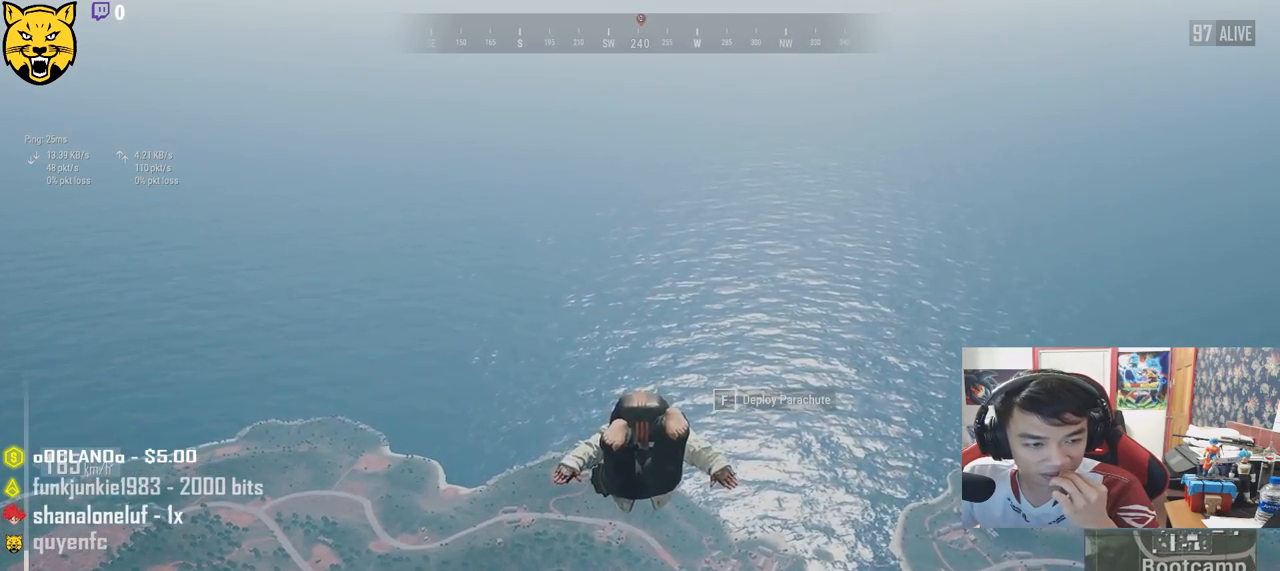
Gameplay with keyboard and mouse; each line is a JSON object with the keys and mouse buttons held at the frame after it. "events" lists presses ("down") and releases ("up") of "a", "c", "ctrl", "d", "e", "f", "q", "r", "s", "shift", "space", "tab", "v", "w", "x", "z", "mouse_left", "mouse_wheel", "mouse_right", "mouse_mb4" and "mouse_mb5" between this image and that frame as [ms after this image, input, new state], when the widget could be followed in between. "mouse_left", "mouse_wheel", "mouse_right", "mouse_mb4", "mouse_mb5" = the "left", "wheel", "right", "mb4", "mb5" buttons of the "mouse" list. No other keys are recorded. "wheel" means that the mouse wheel is clicked or scrolled. Mouse movement is not recorded.
{"keys": ["w"], "mouse": [], "events": []}
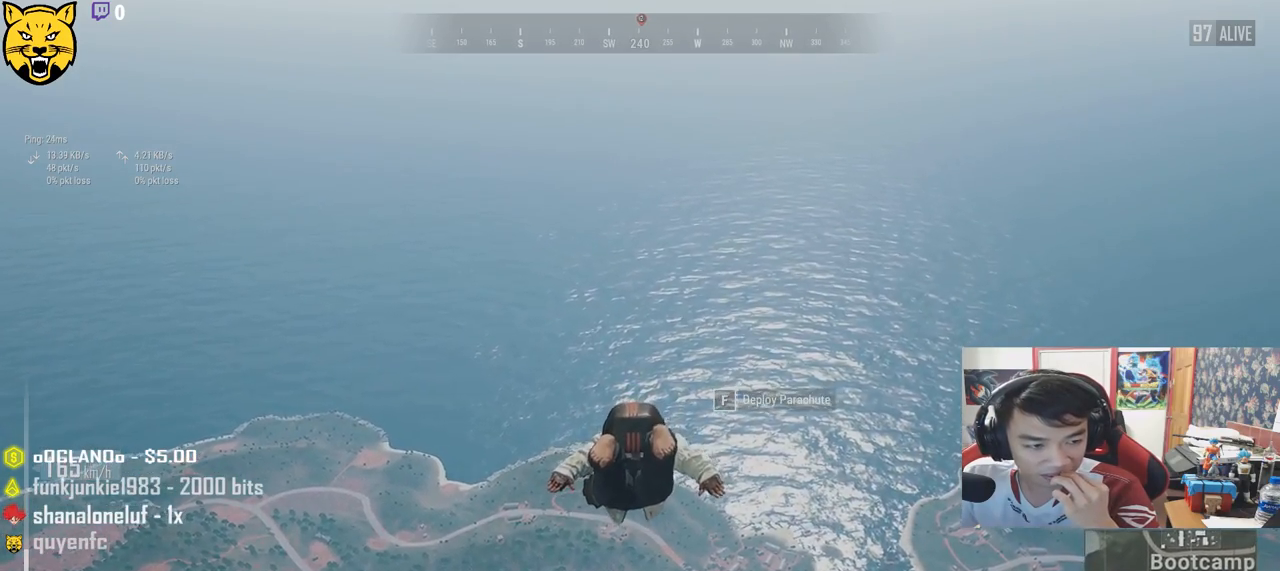
{"keys": ["w"], "mouse": [], "events": []}
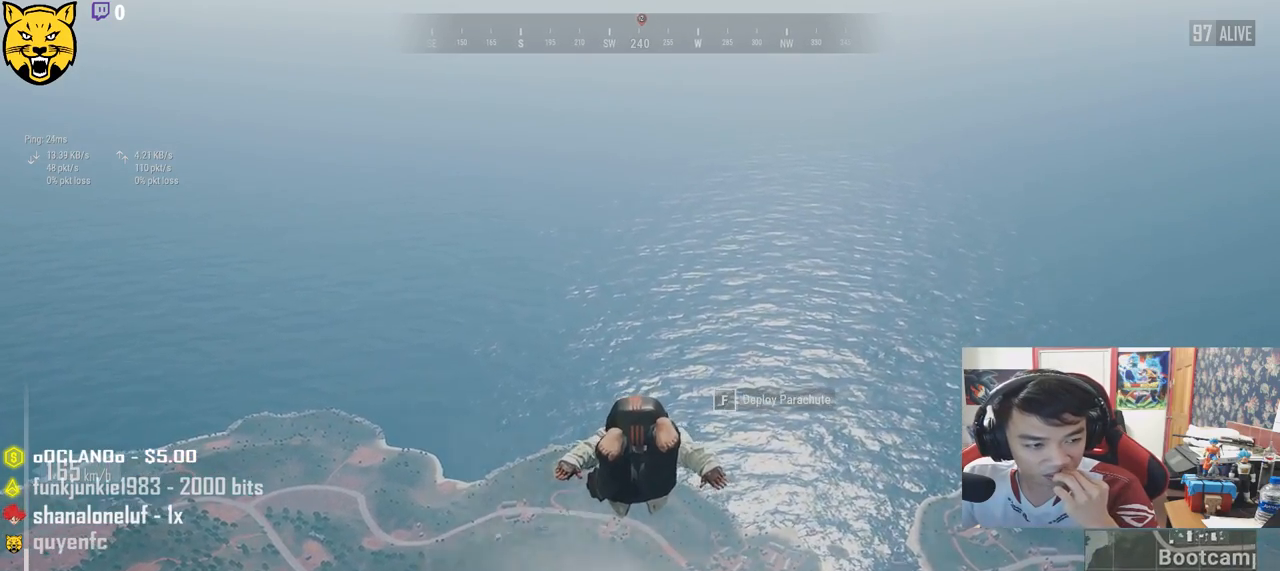
{"keys": ["w"], "mouse": [], "events": []}
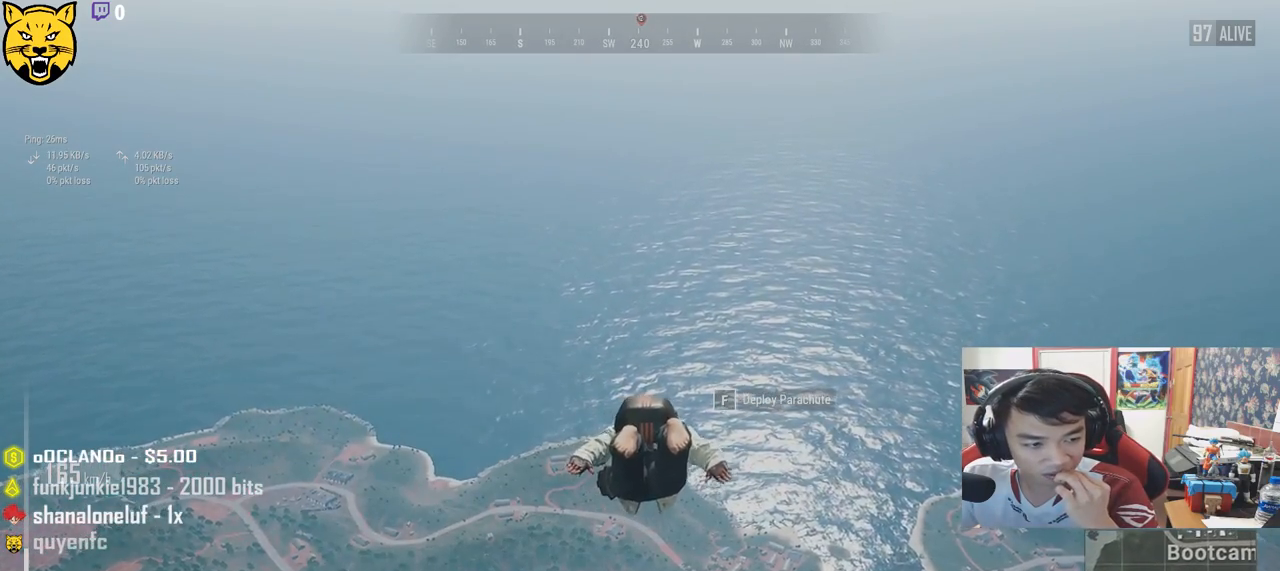
{"keys": ["w"], "mouse": [], "events": []}
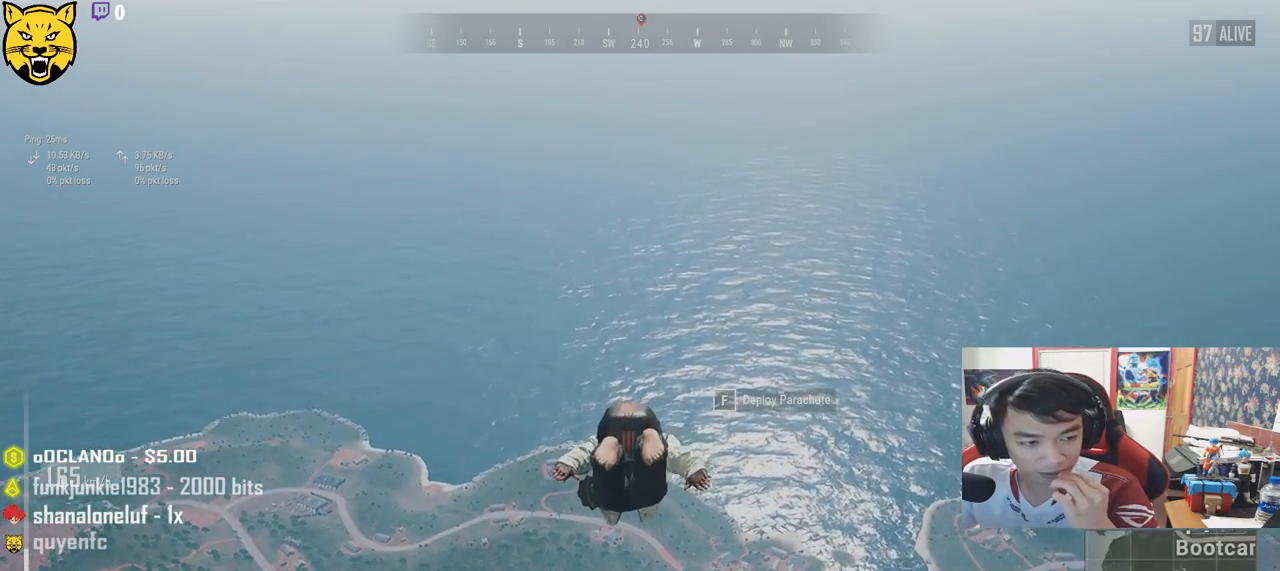
{"keys": ["w"], "mouse": [], "events": []}
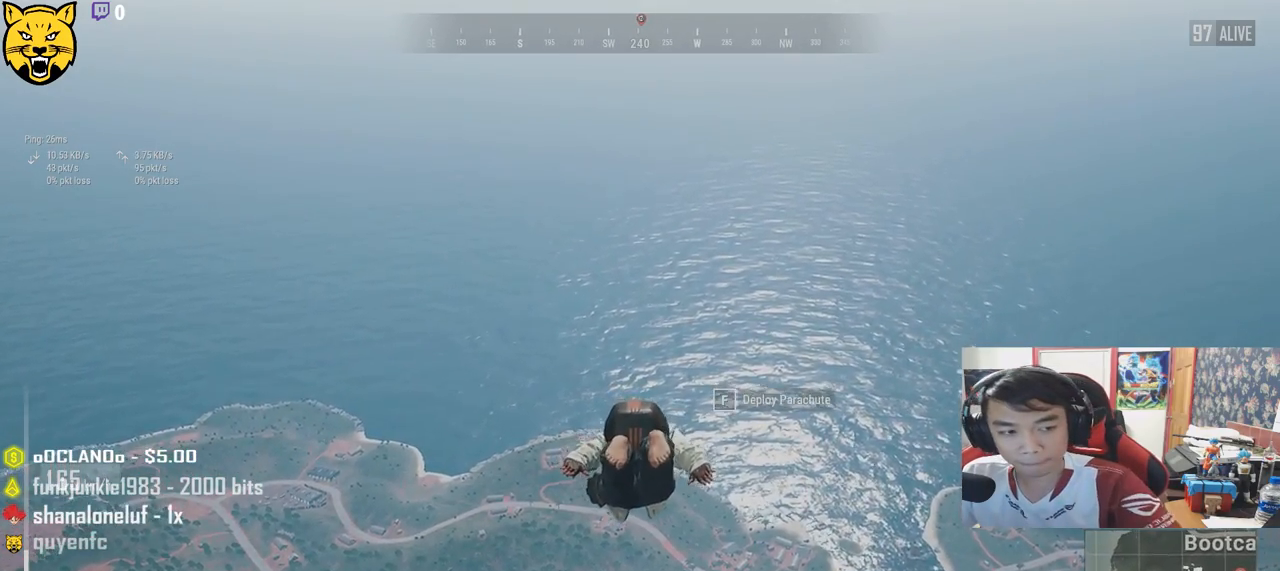
{"keys": ["w"], "mouse": [], "events": []}
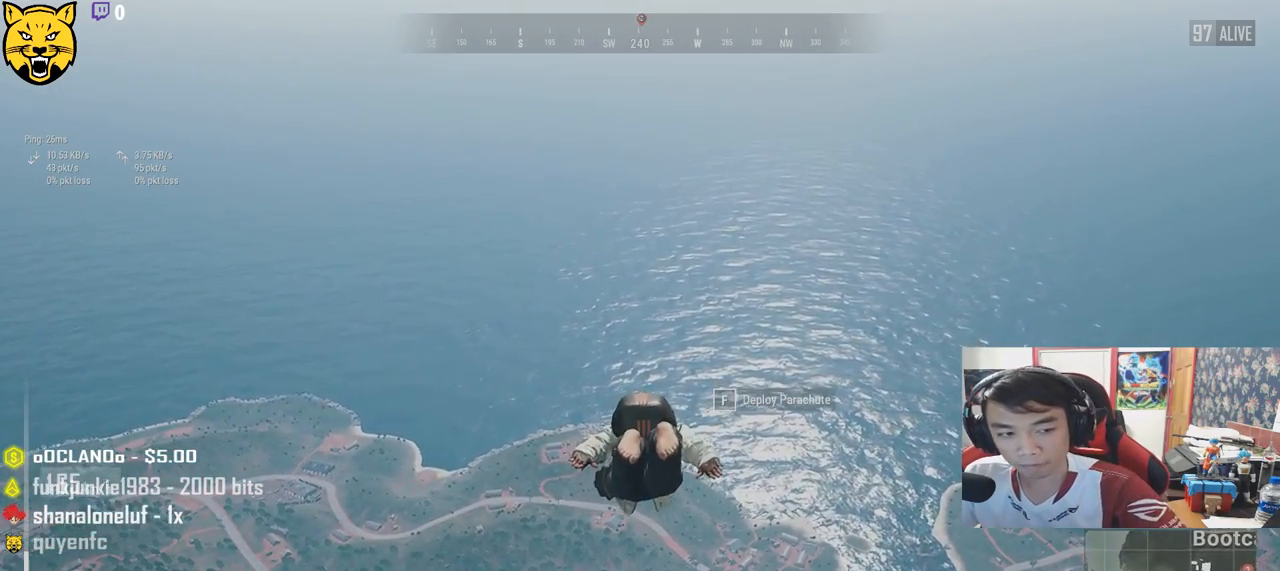
{"keys": ["w"], "mouse": [], "events": []}
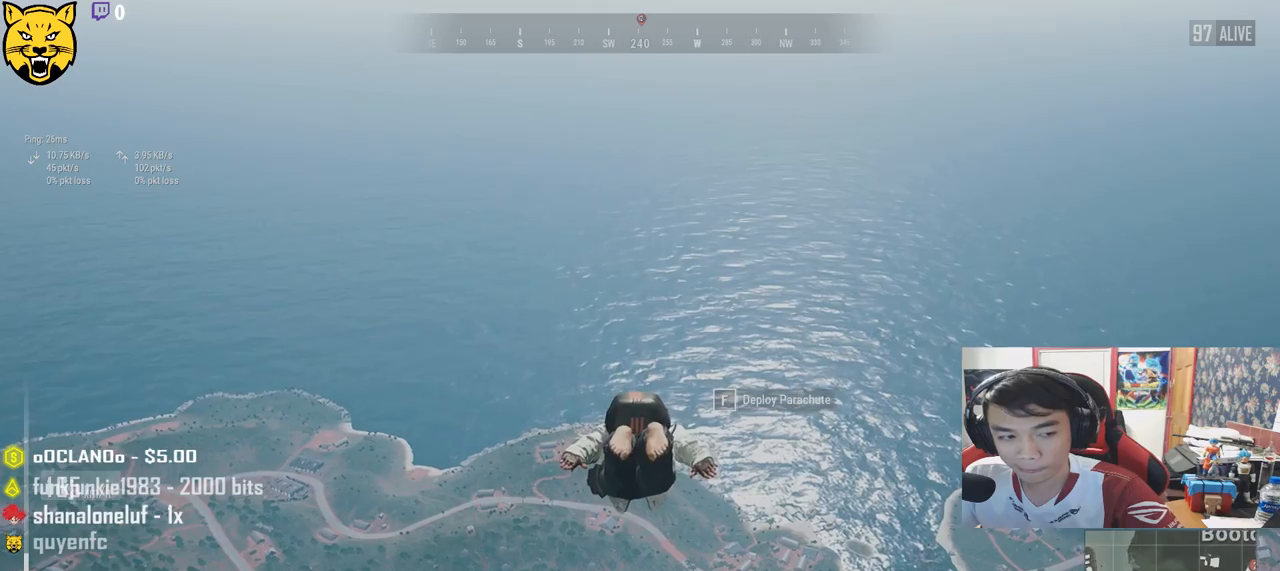
{"keys": ["w"], "mouse": [], "events": []}
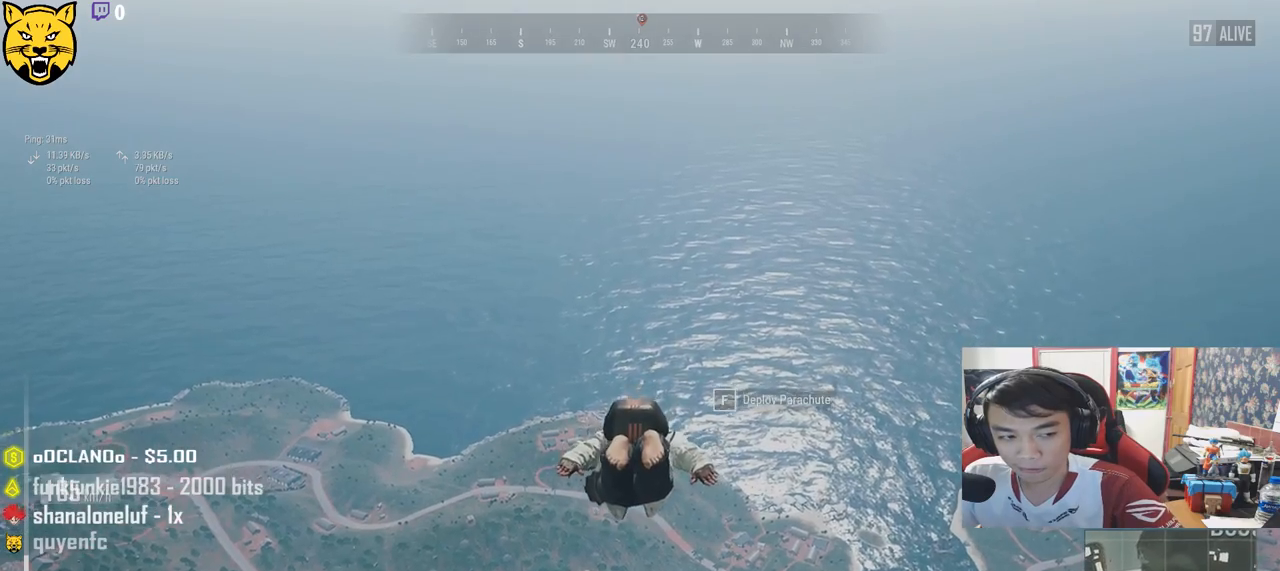
{"keys": ["w"], "mouse": [], "events": []}
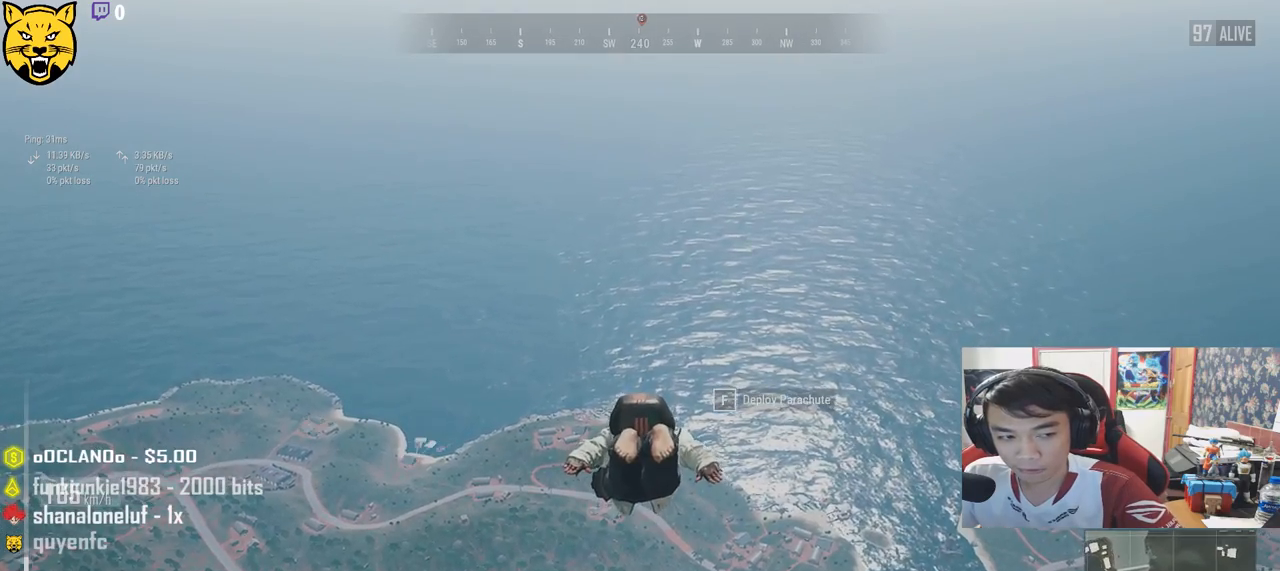
{"keys": ["w"], "mouse": [], "events": []}
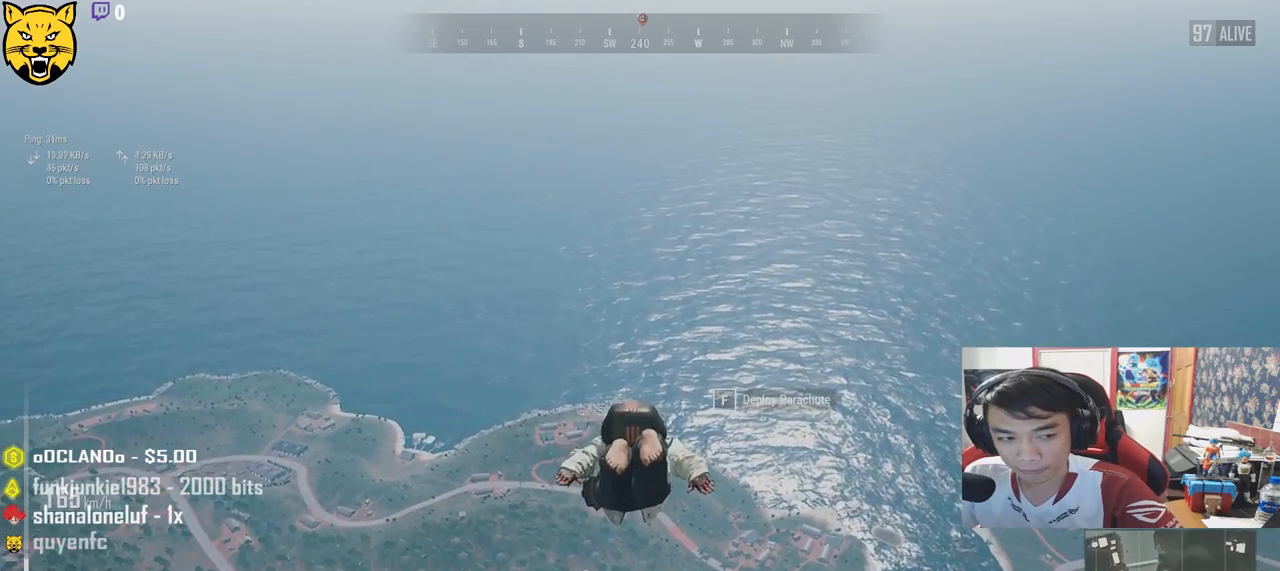
{"keys": ["w"], "mouse": [], "events": []}
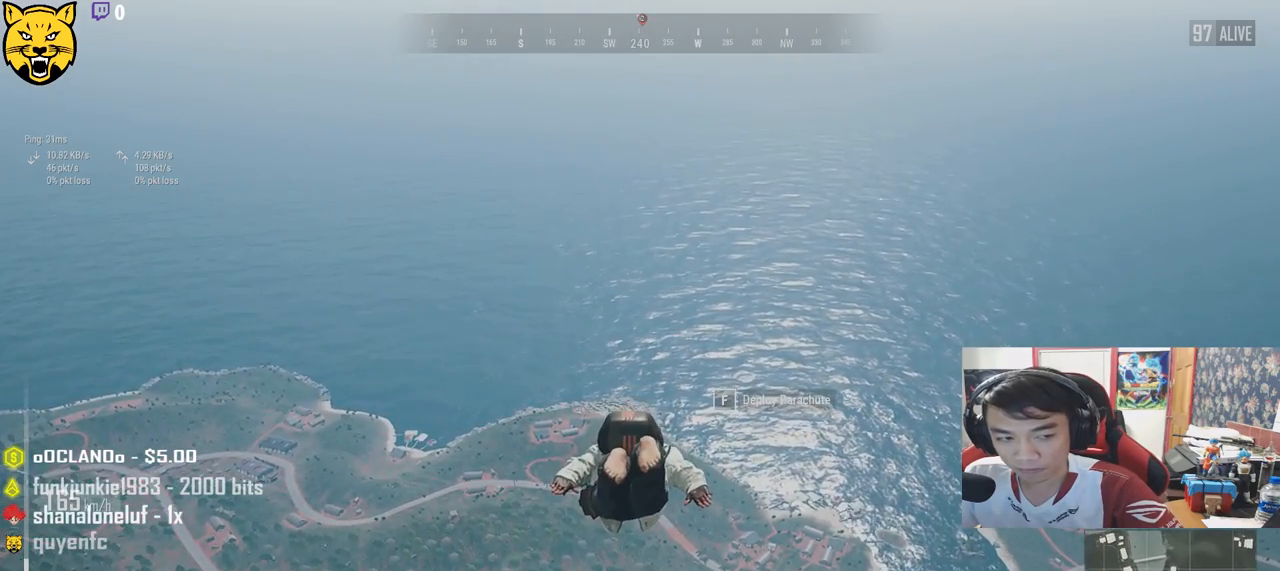
{"keys": ["w"], "mouse": [], "events": []}
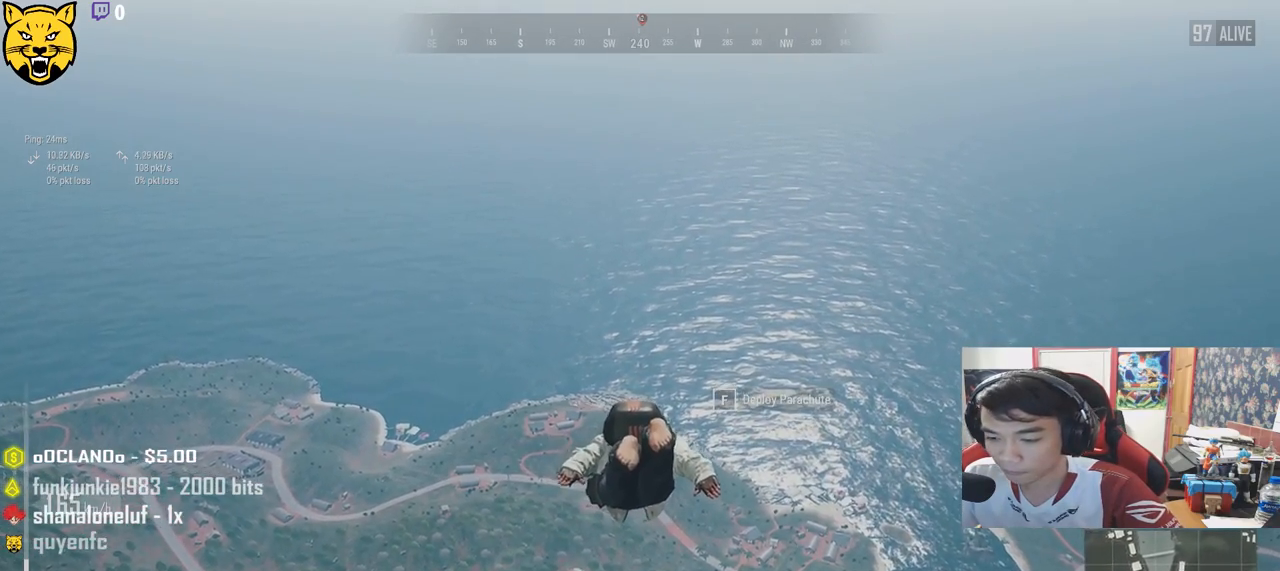
{"keys": ["w"], "mouse": [], "events": []}
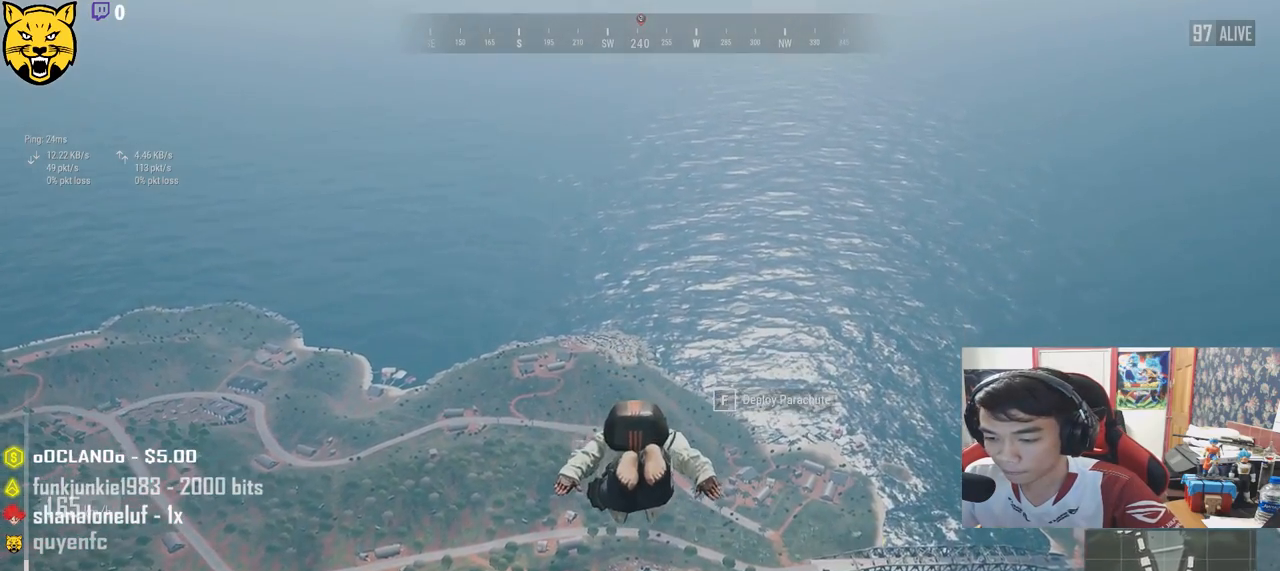
{"keys": ["w"], "mouse": [], "events": []}
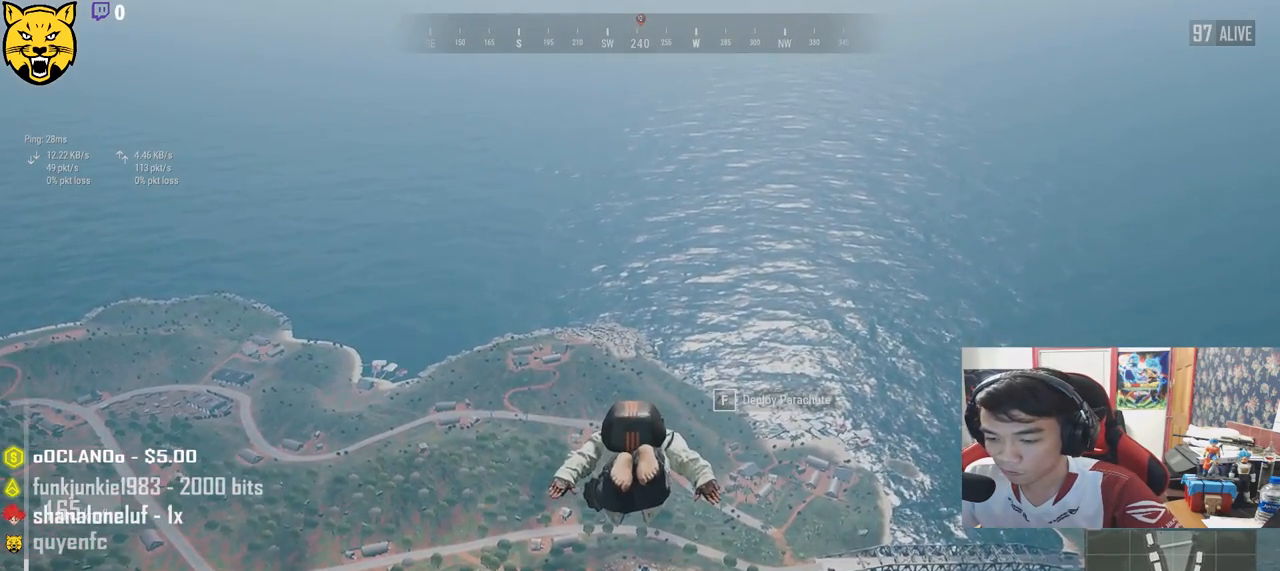
{"keys": ["w"], "mouse": [], "events": []}
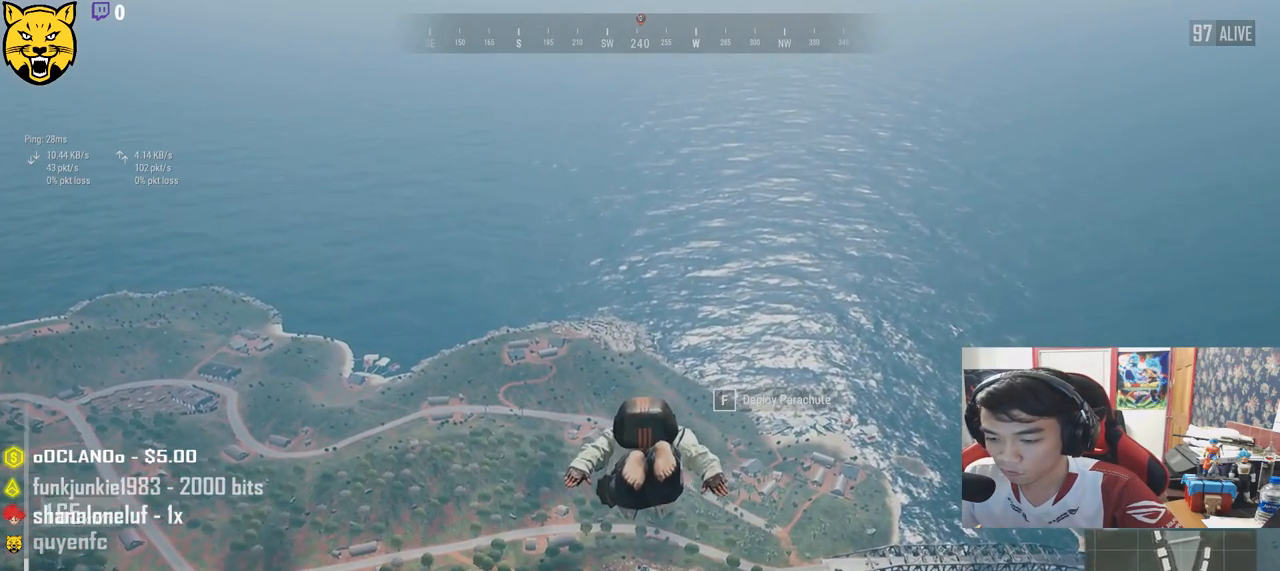
{"keys": ["w"], "mouse": [], "events": []}
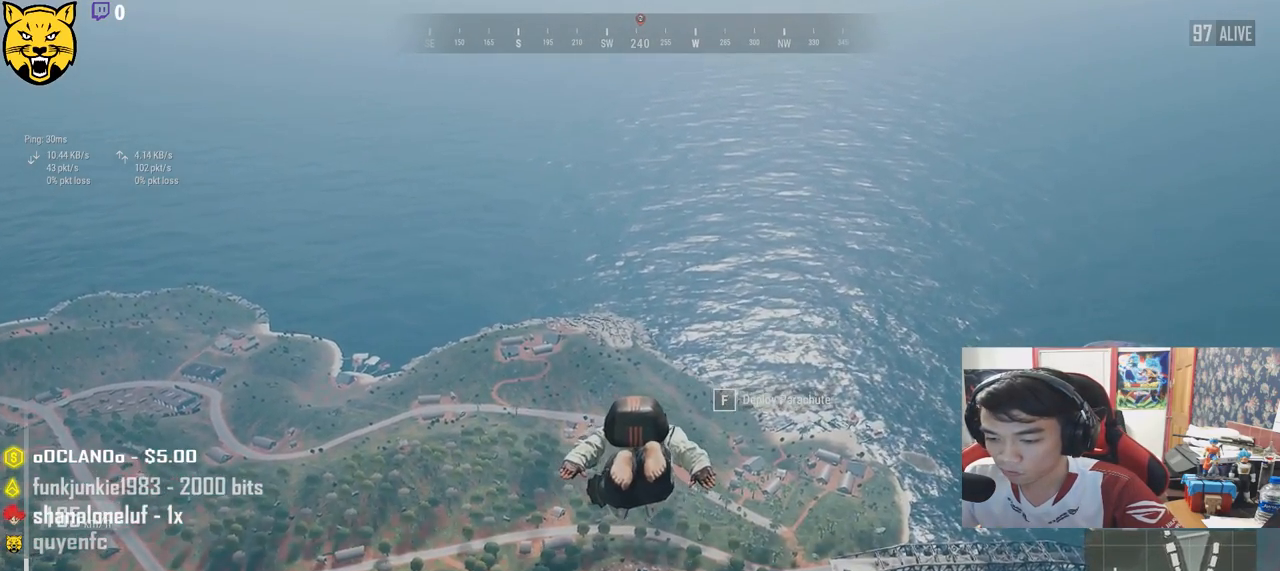
{"keys": ["w"], "mouse": [], "events": []}
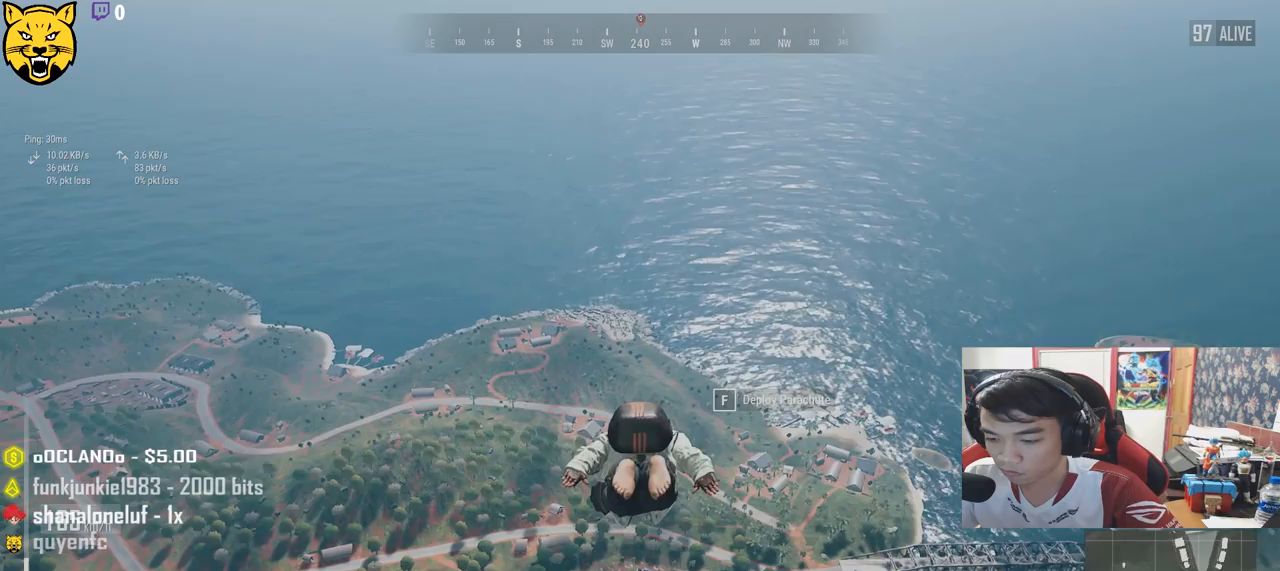
{"keys": ["w"], "mouse": [], "events": []}
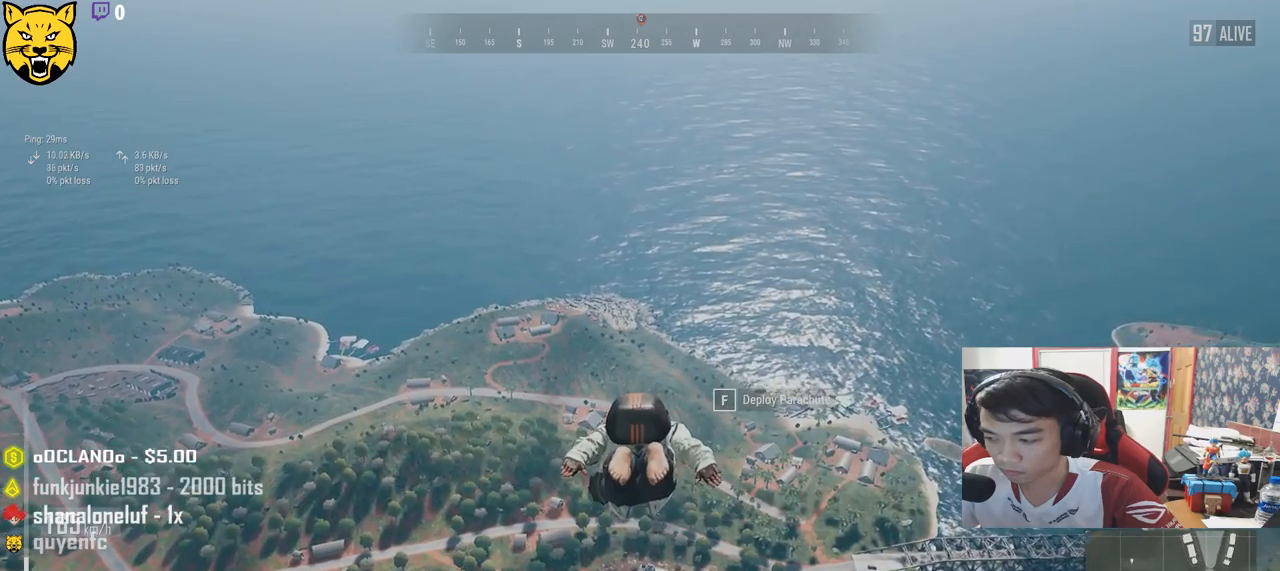
{"keys": ["w"], "mouse": [], "events": []}
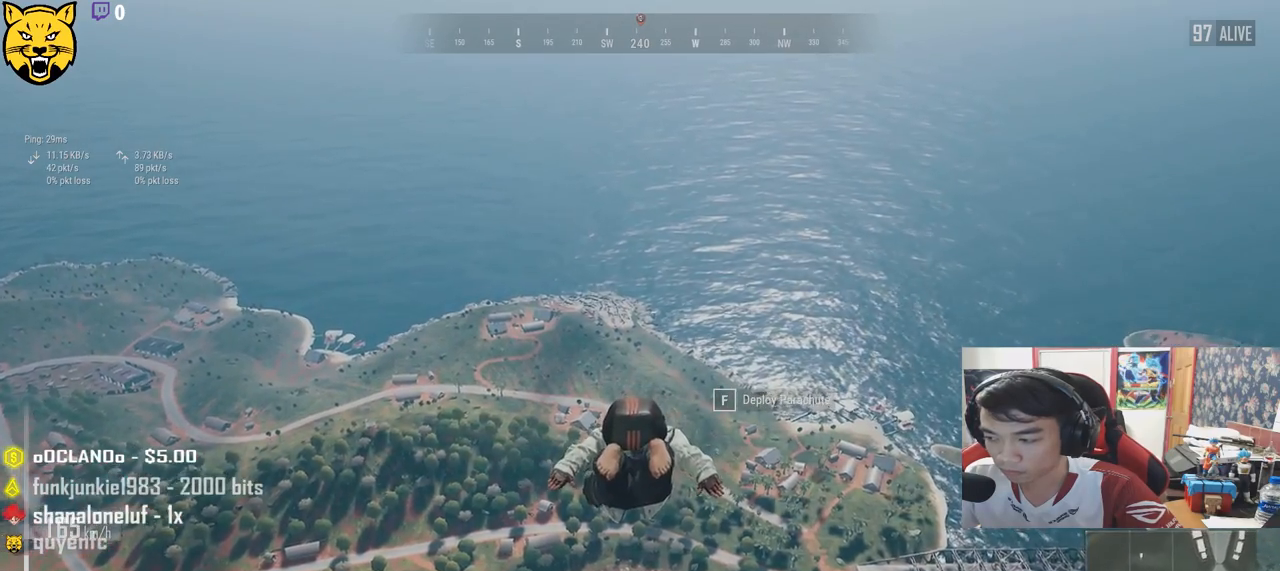
{"keys": ["w"], "mouse": [], "events": []}
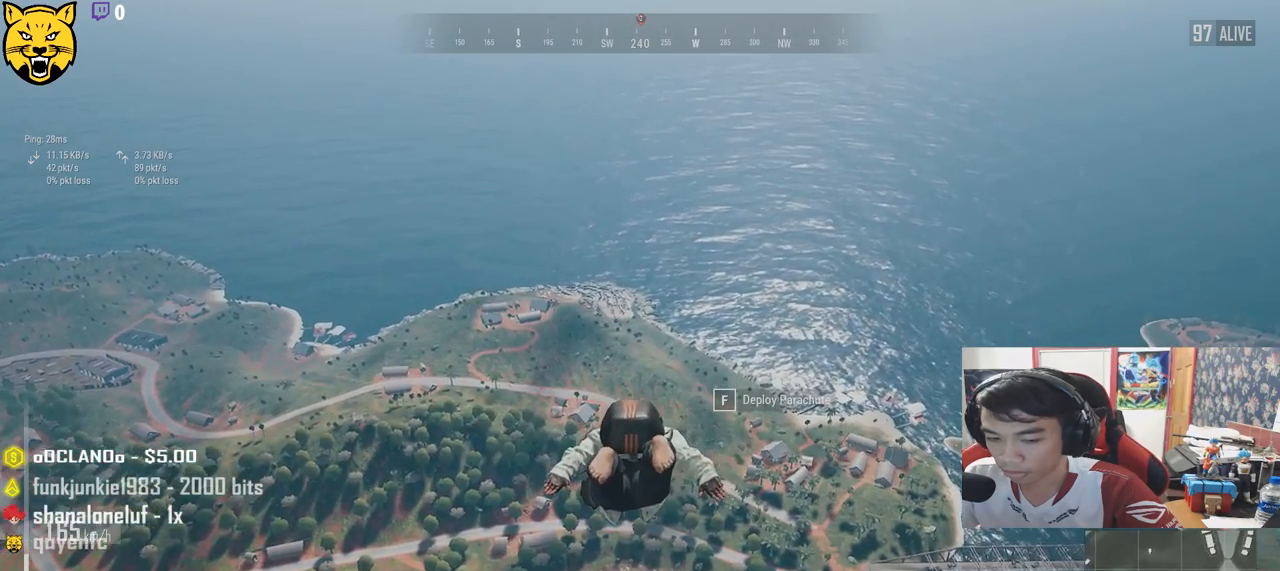
{"keys": ["w"], "mouse": [], "events": []}
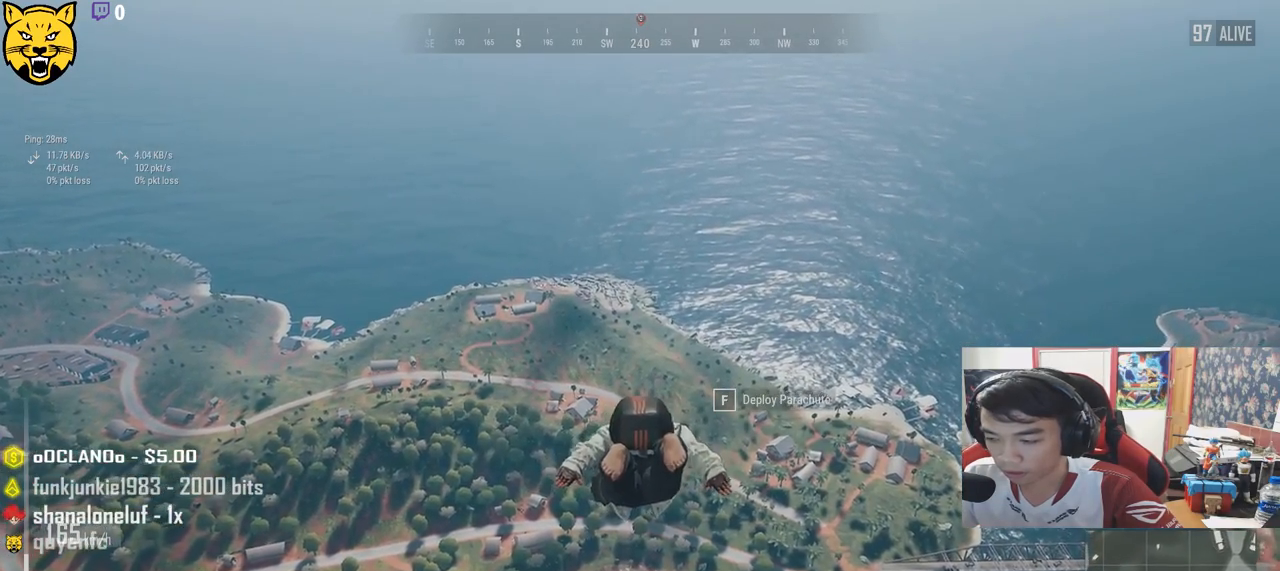
{"keys": ["w"], "mouse": [], "events": []}
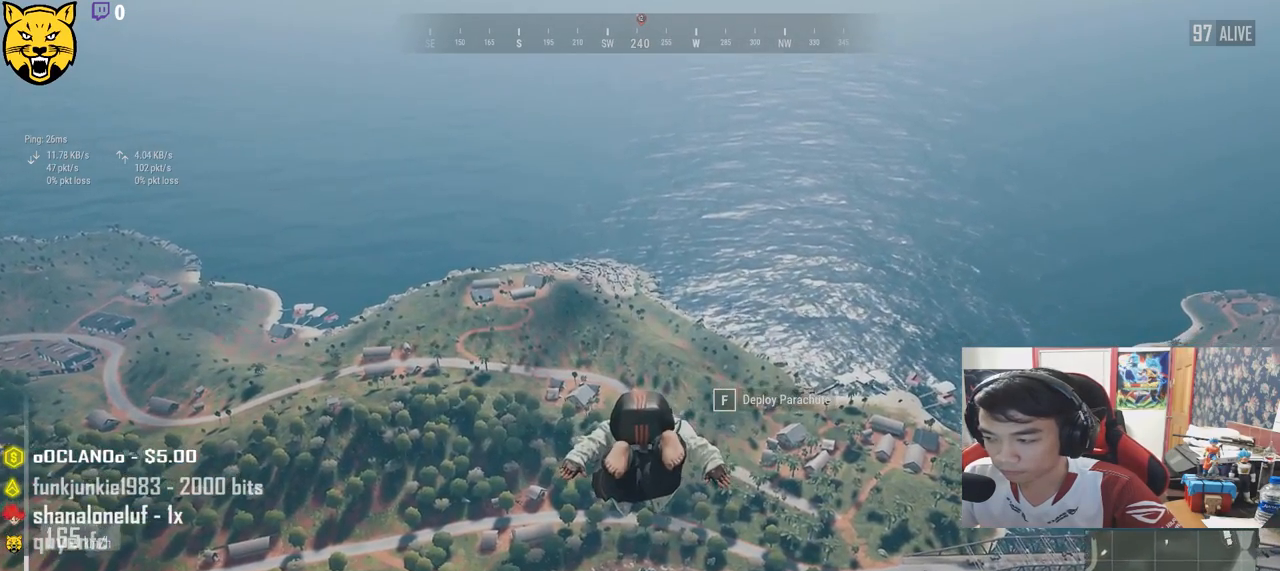
{"keys": ["w"], "mouse": [], "events": [[167, "shift", "down"], [383, "shift", "up"]]}
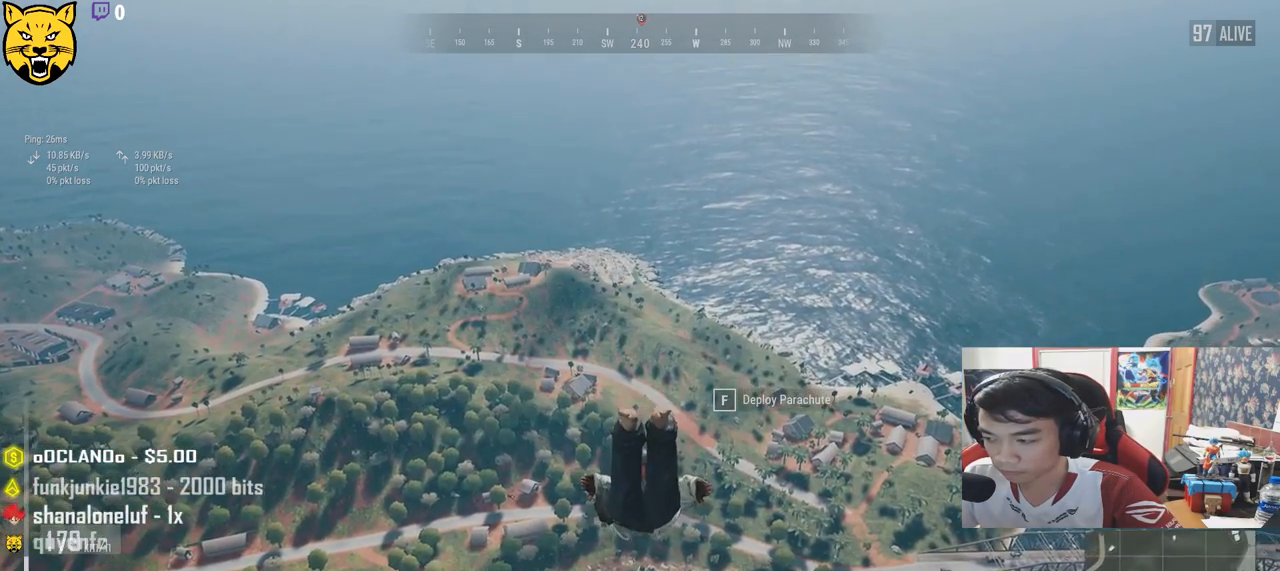
{"keys": ["w"], "mouse": [], "events": []}
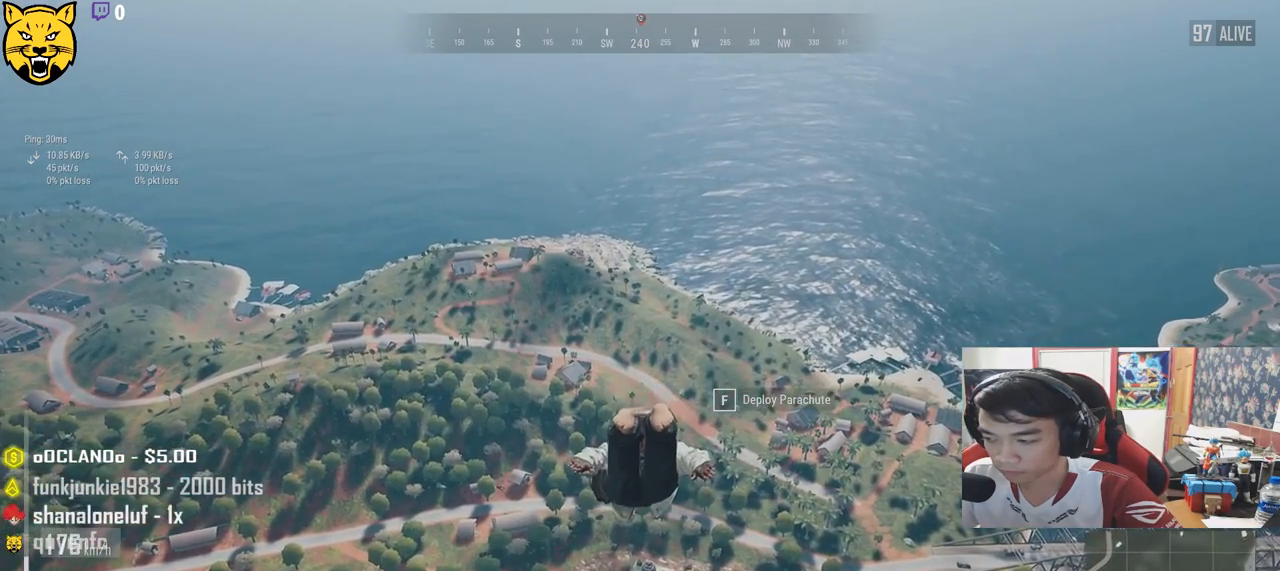
{"keys": ["w"], "mouse": [], "events": []}
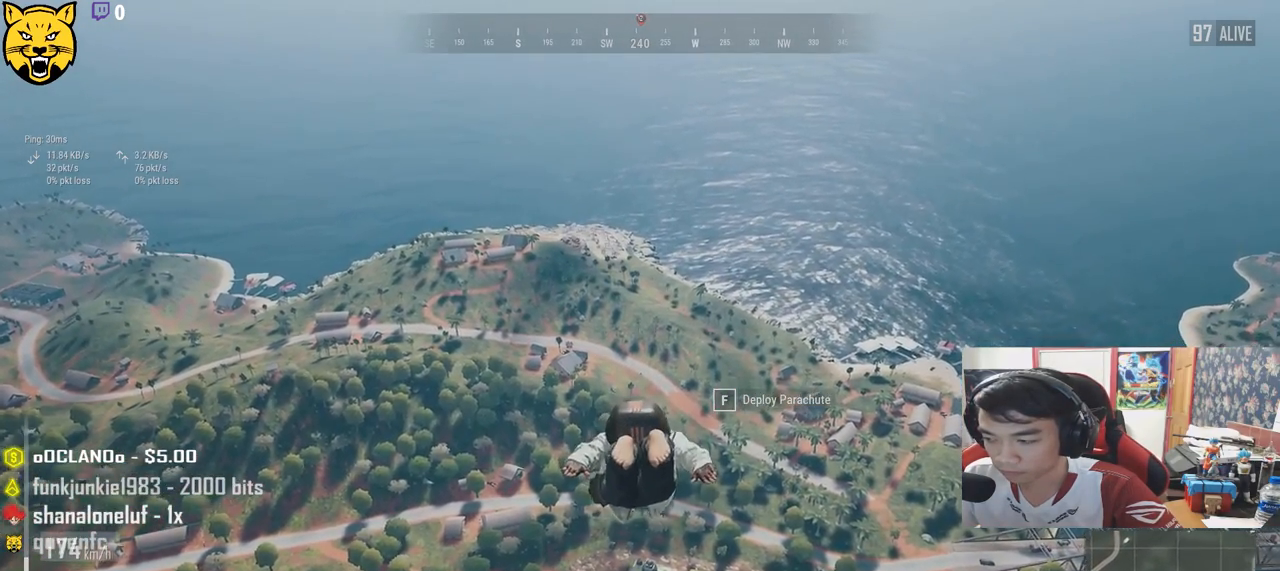
{"keys": ["shift", "w"], "mouse": [], "events": [[83, "shift", "down"]]}
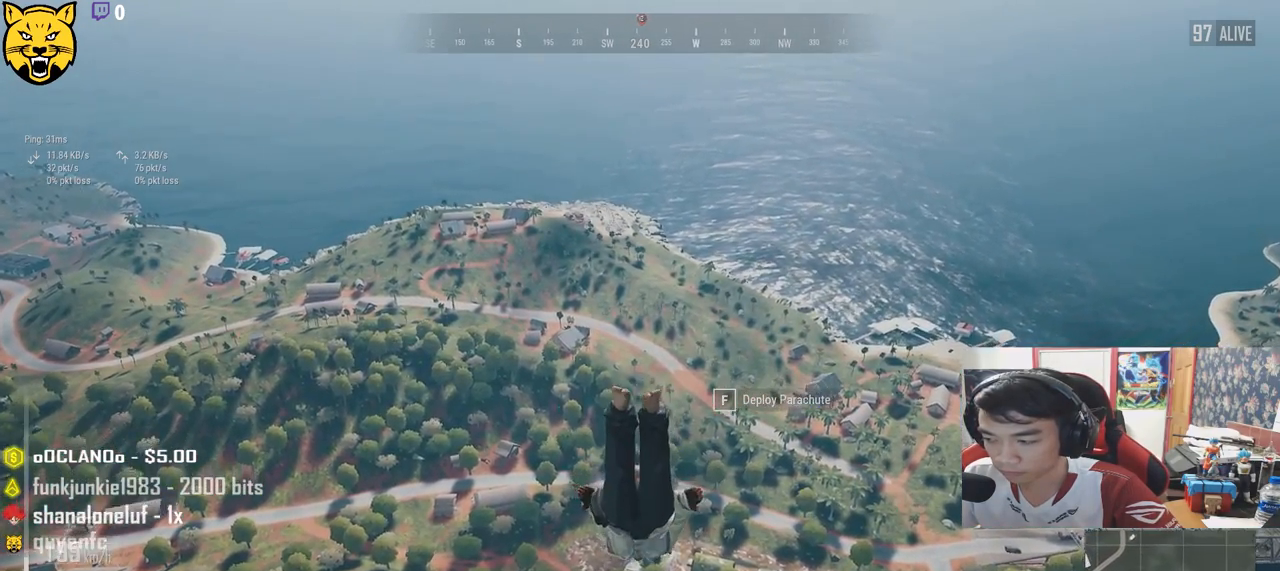
{"keys": ["shift", "w"], "mouse": [], "events": []}
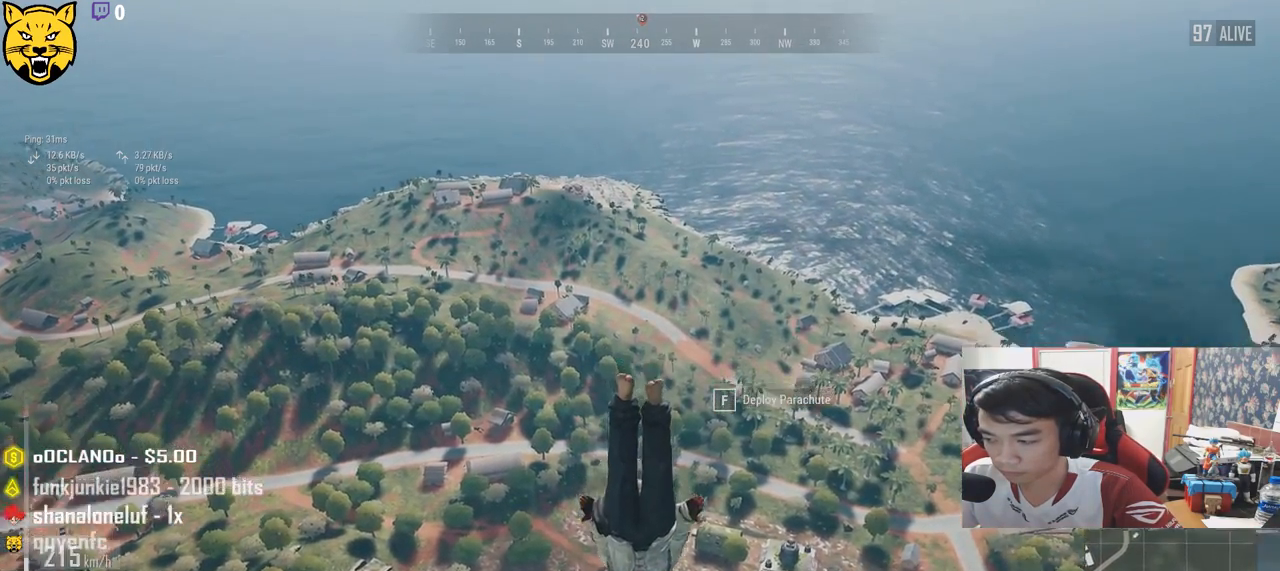
{"keys": ["shift", "w"], "mouse": [], "events": []}
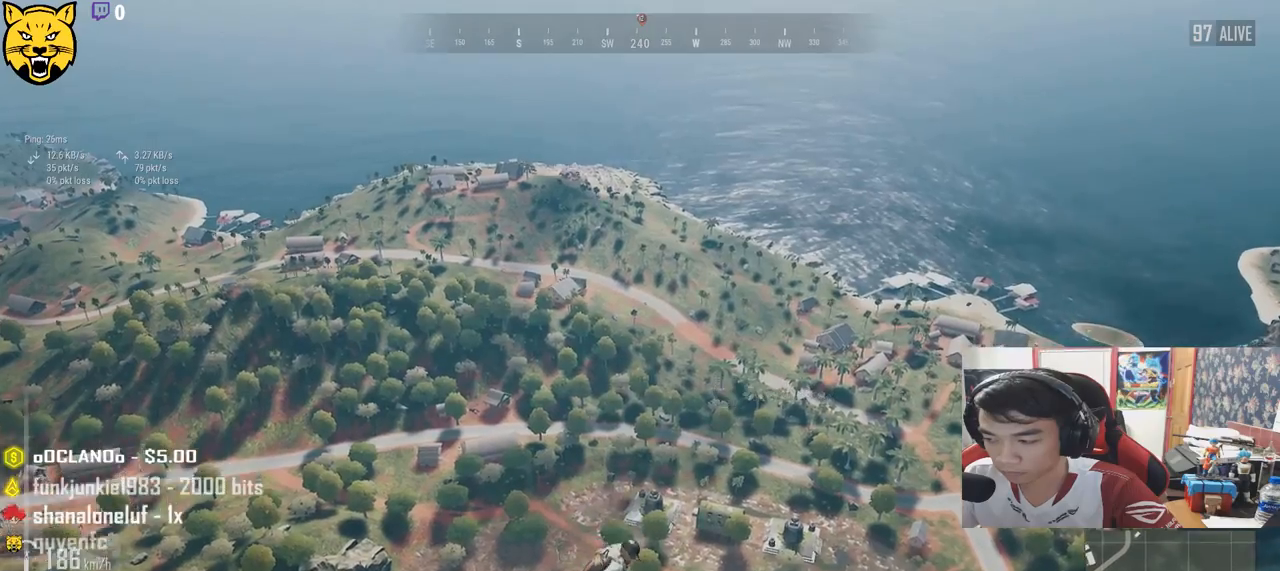
{"keys": ["shift", "w"], "mouse": [], "events": []}
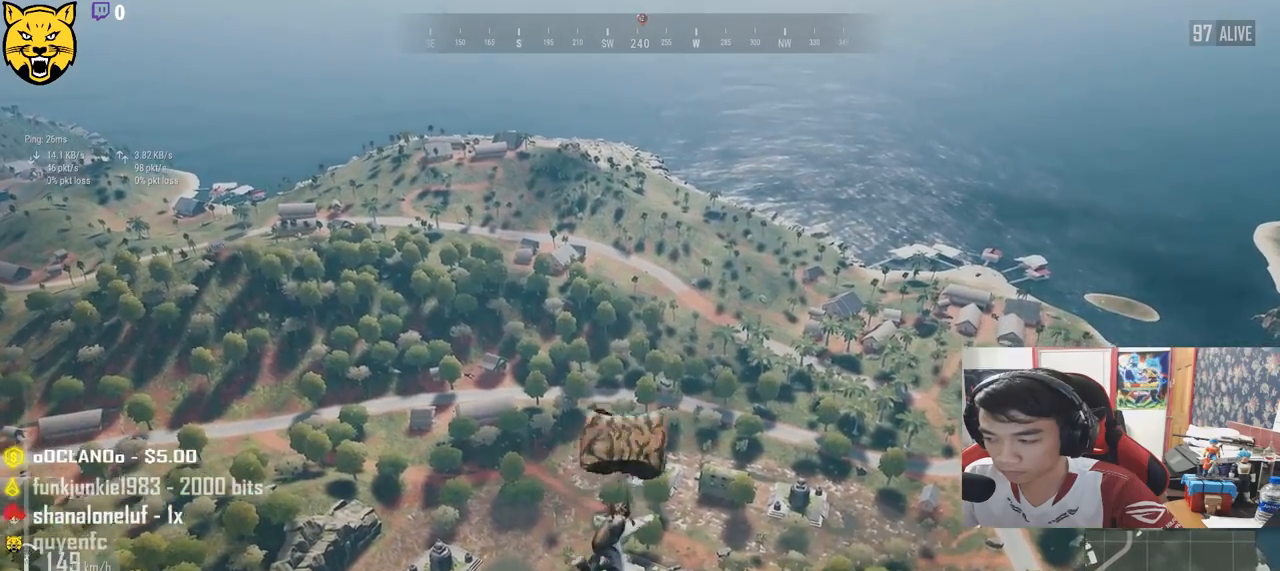
{"keys": ["w"], "mouse": [], "events": [[433, "shift", "up"]]}